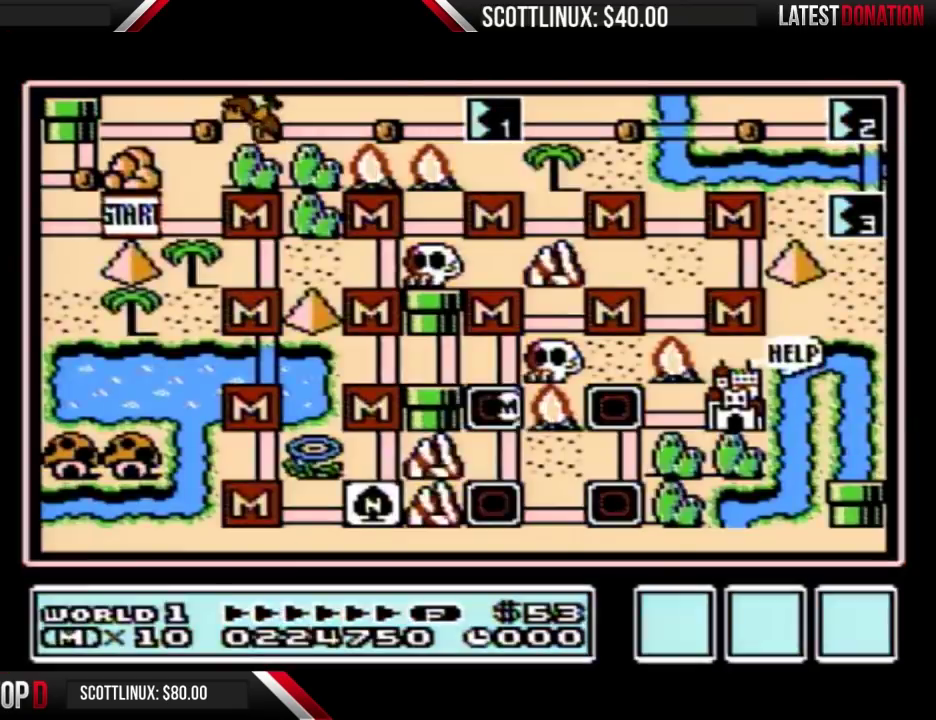
Gameplay with a controller (Nintendo layout); each line is a JSON object with the inputs held at the frame after it. "events" lists button and stick changes between this image and that frame as [ms after this image, input, new state], when the widget could be followed in between. Not read: L3 R3.
{"buttons": ["DPAD_DOWN"], "events": [[267, "DPAD_DOWN", "down"]]}
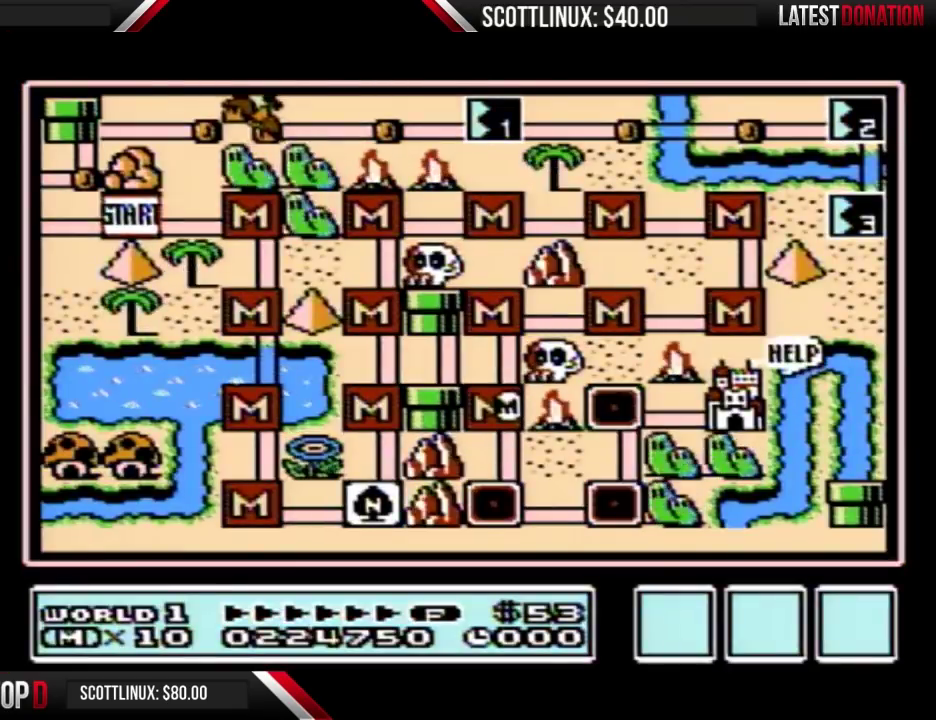
{"buttons": ["DPAD_DOWN"], "events": []}
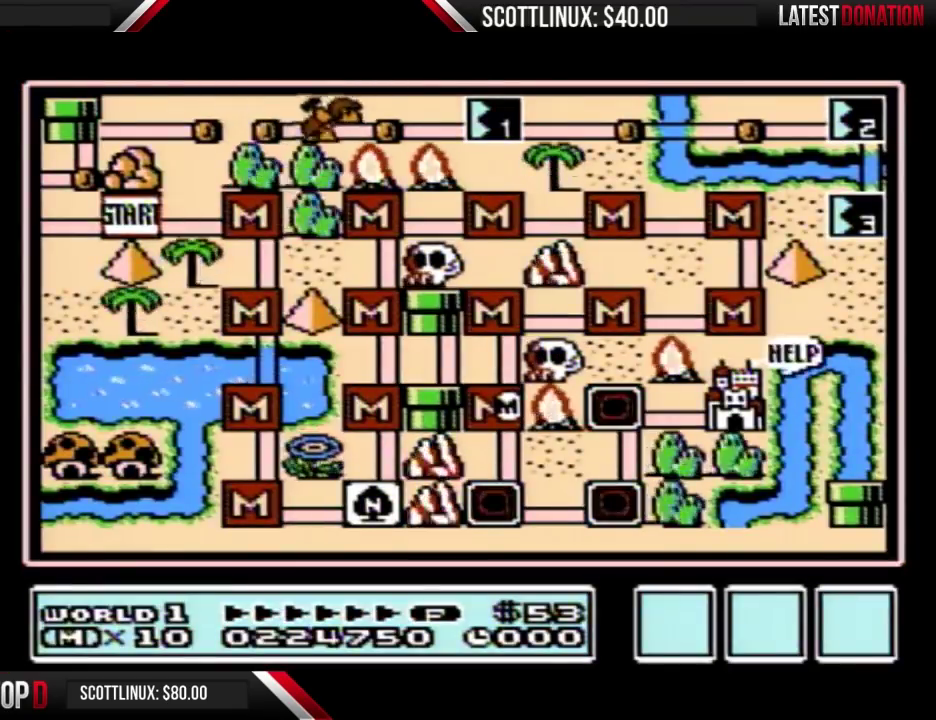
{"buttons": ["DPAD_DOWN"], "events": []}
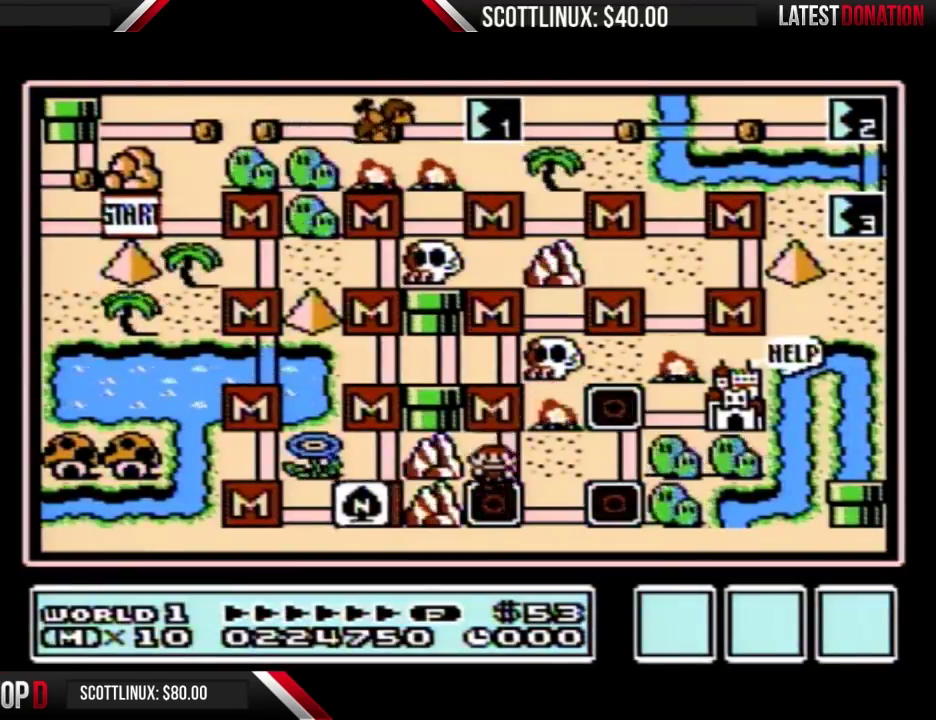
{"buttons": [], "events": [[200, "A", "down"], [200, "DPAD_DOWN", "up"], [300, "A", "up"], [367, "A", "down"], [467, "A", "up"]]}